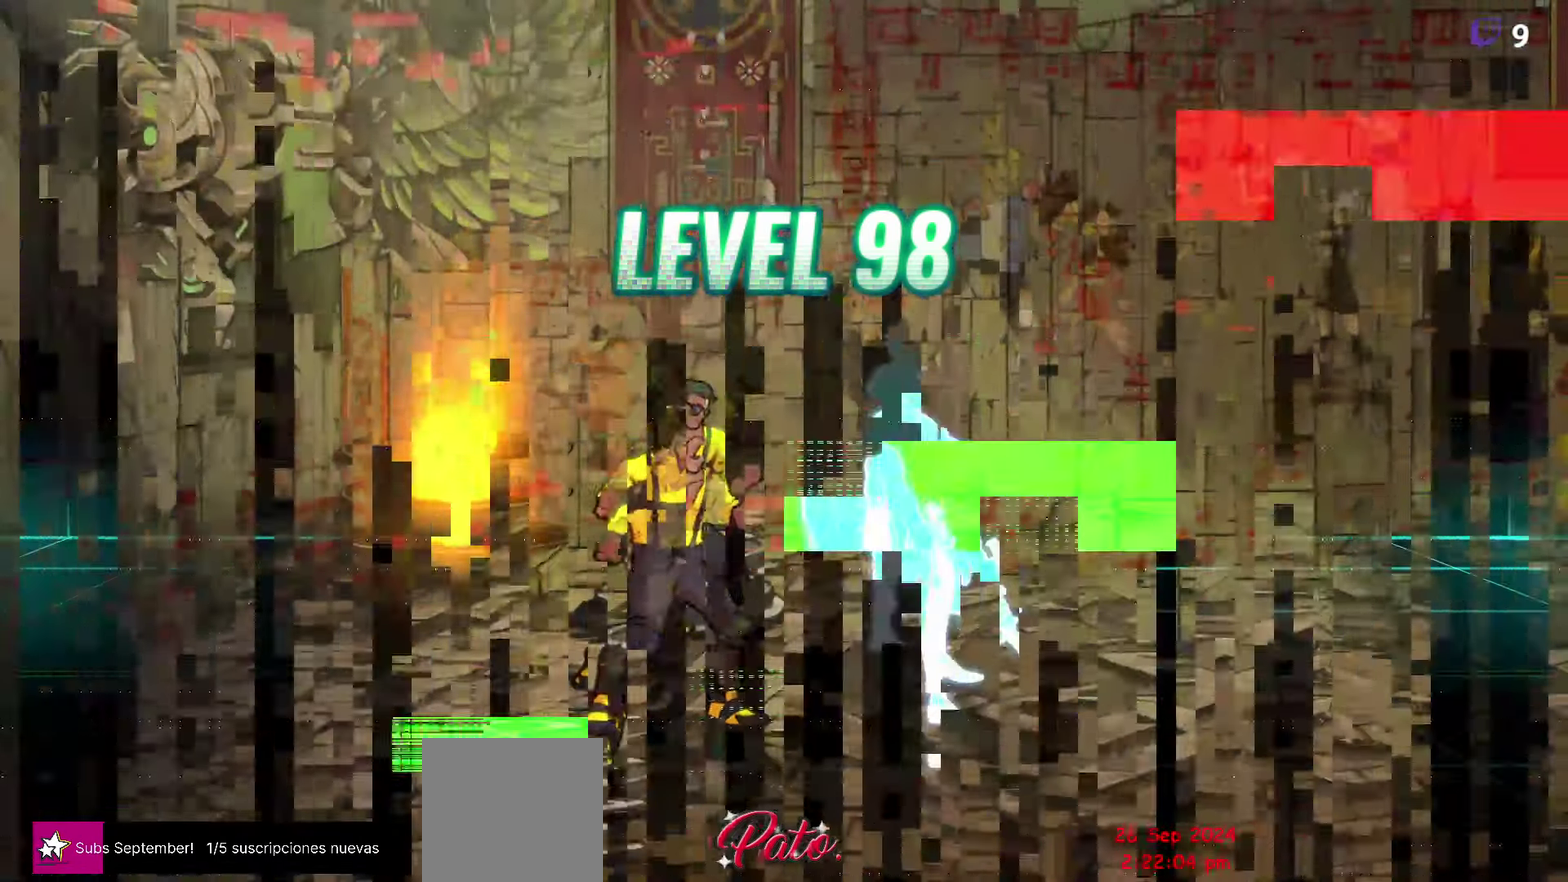
Gameplay with a controller (Xbox layout); each line is a JSON object with the inputs held at the frame after it. "events" lists button and stick changes between this image and that frame as [ms after this image, input, new state], when the widget could be followed in between. Not read: L2 L3 R2 R3 left_stick right_stick.
{"buttons": ["DPAD_UP"], "events": [[383, "DPAD_UP", "down"]]}
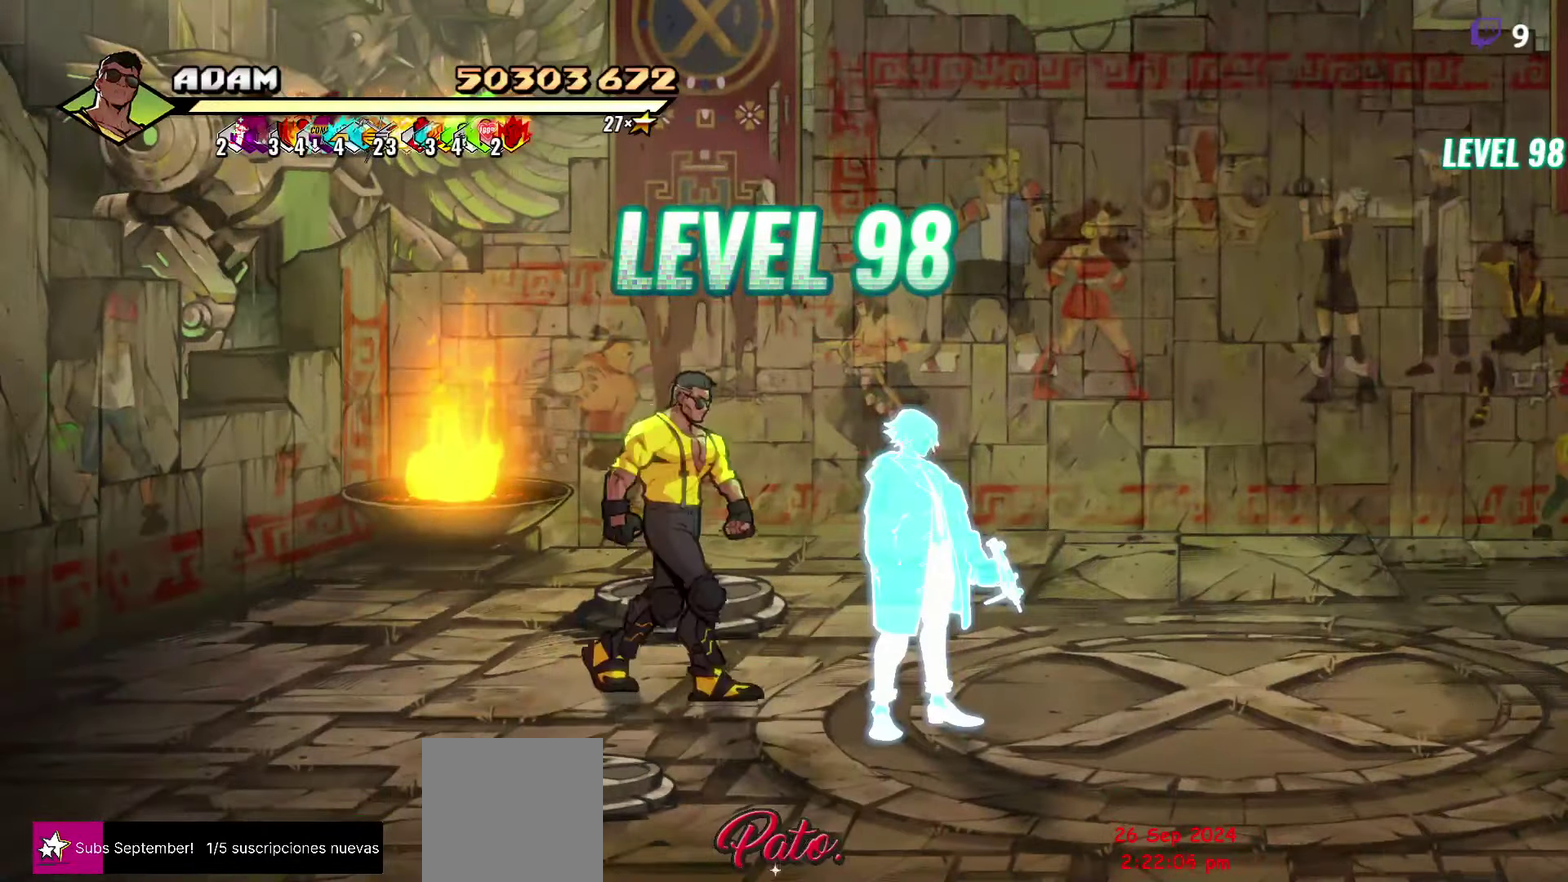
{"buttons": ["DPAD_DOWN", "DPAD_LEFT"], "events": [[300, "DPAD_UP", "up"], [350, "DPAD_LEFT", "down"], [383, "DPAD_DOWN", "down"]]}
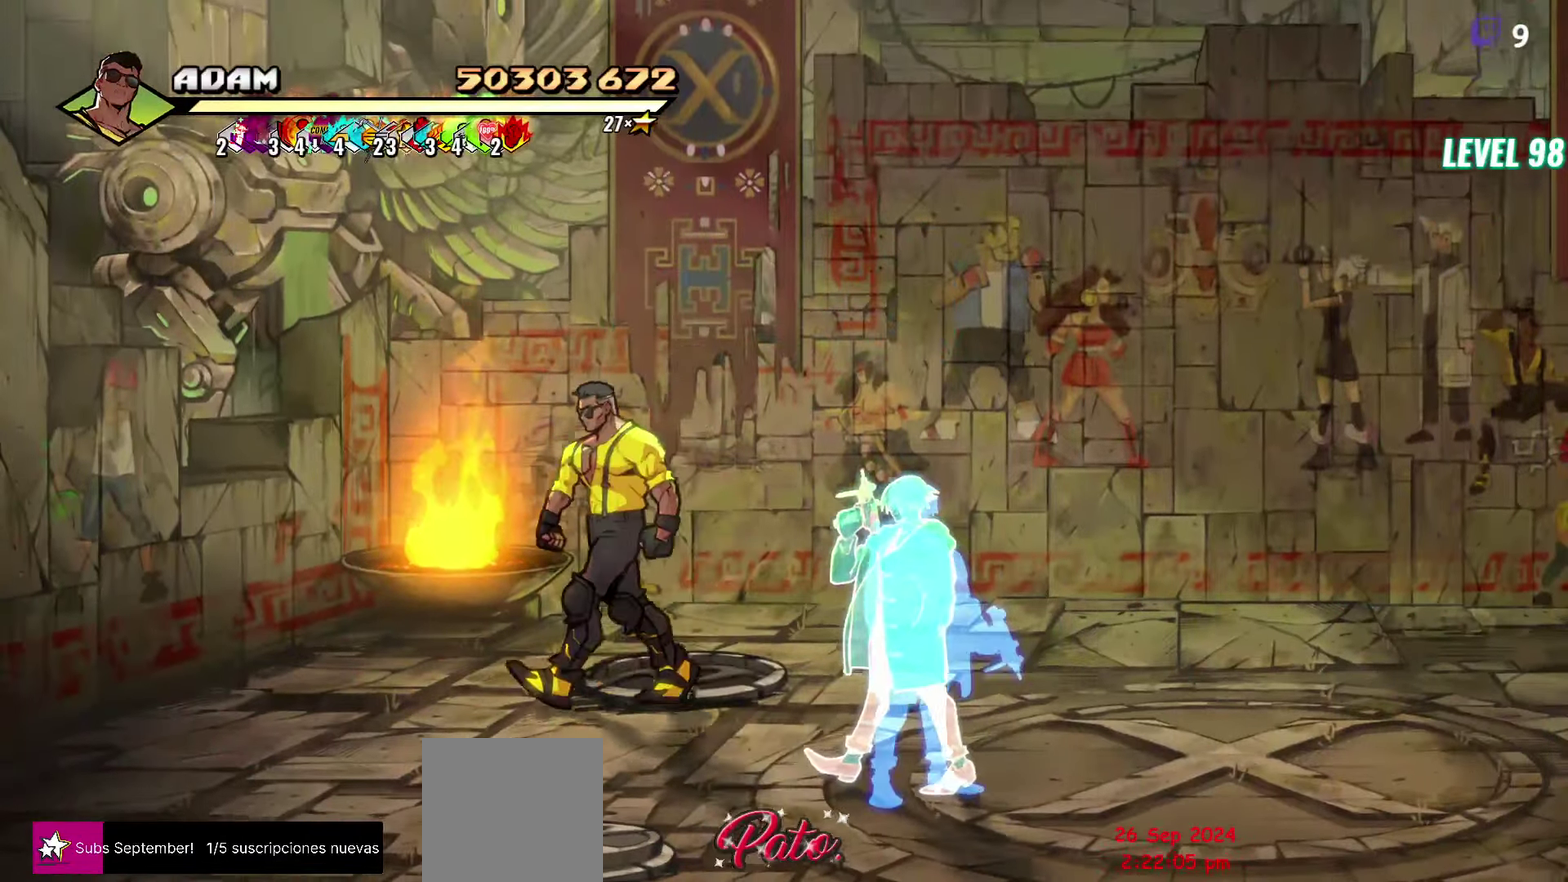
{"buttons": ["DPAD_DOWN"], "events": [[66, "DPAD_LEFT", "up"]]}
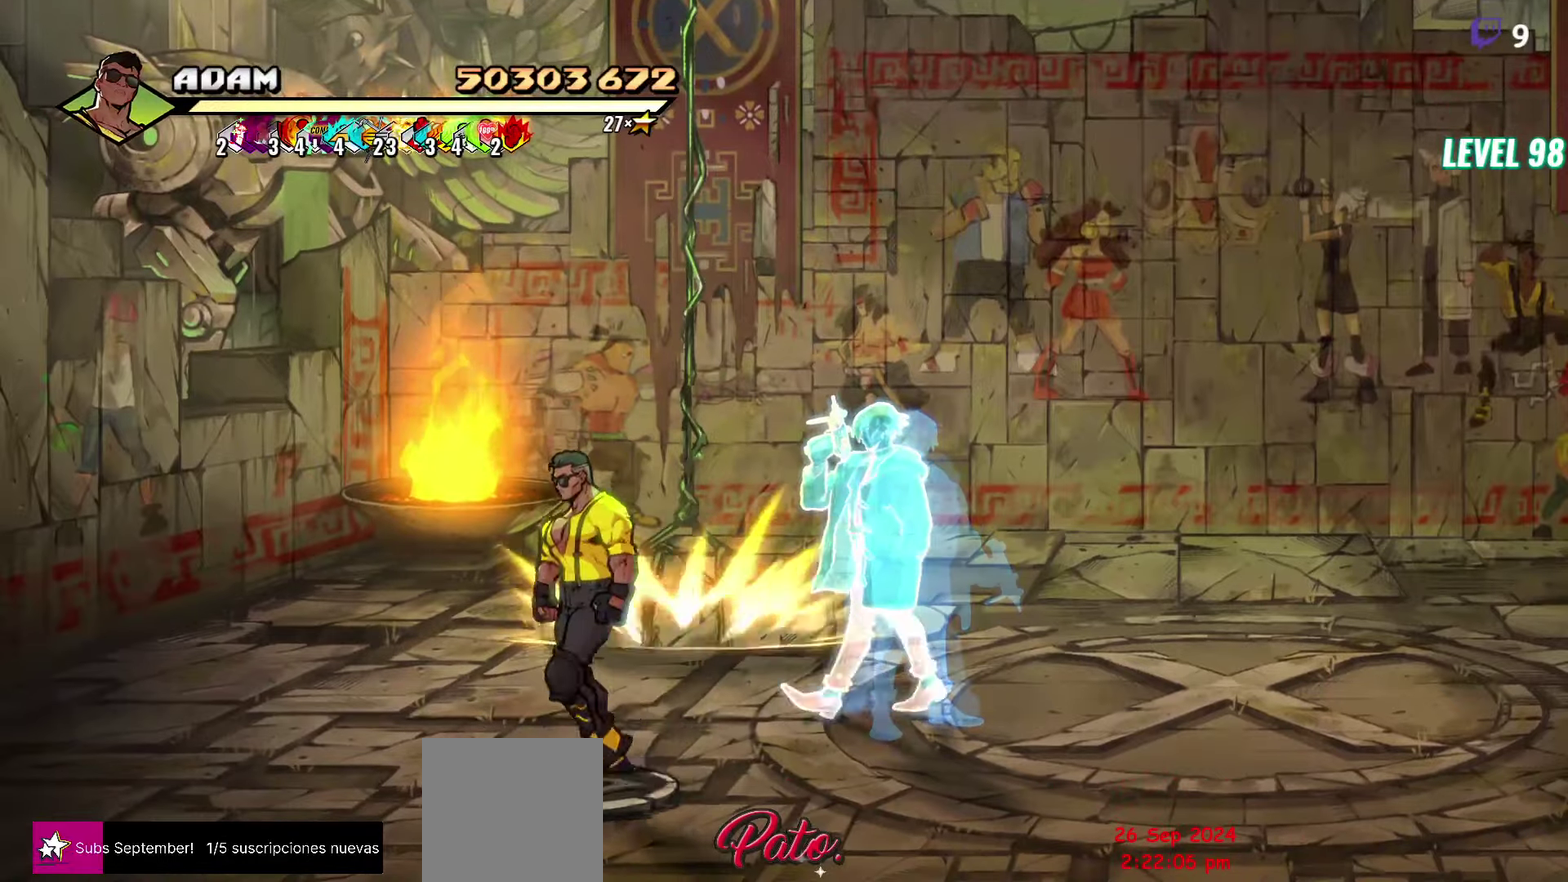
{"buttons": ["DPAD_RIGHT"], "events": [[17, "DPAD_RIGHT", "down"], [33, "DPAD_DOWN", "up"]]}
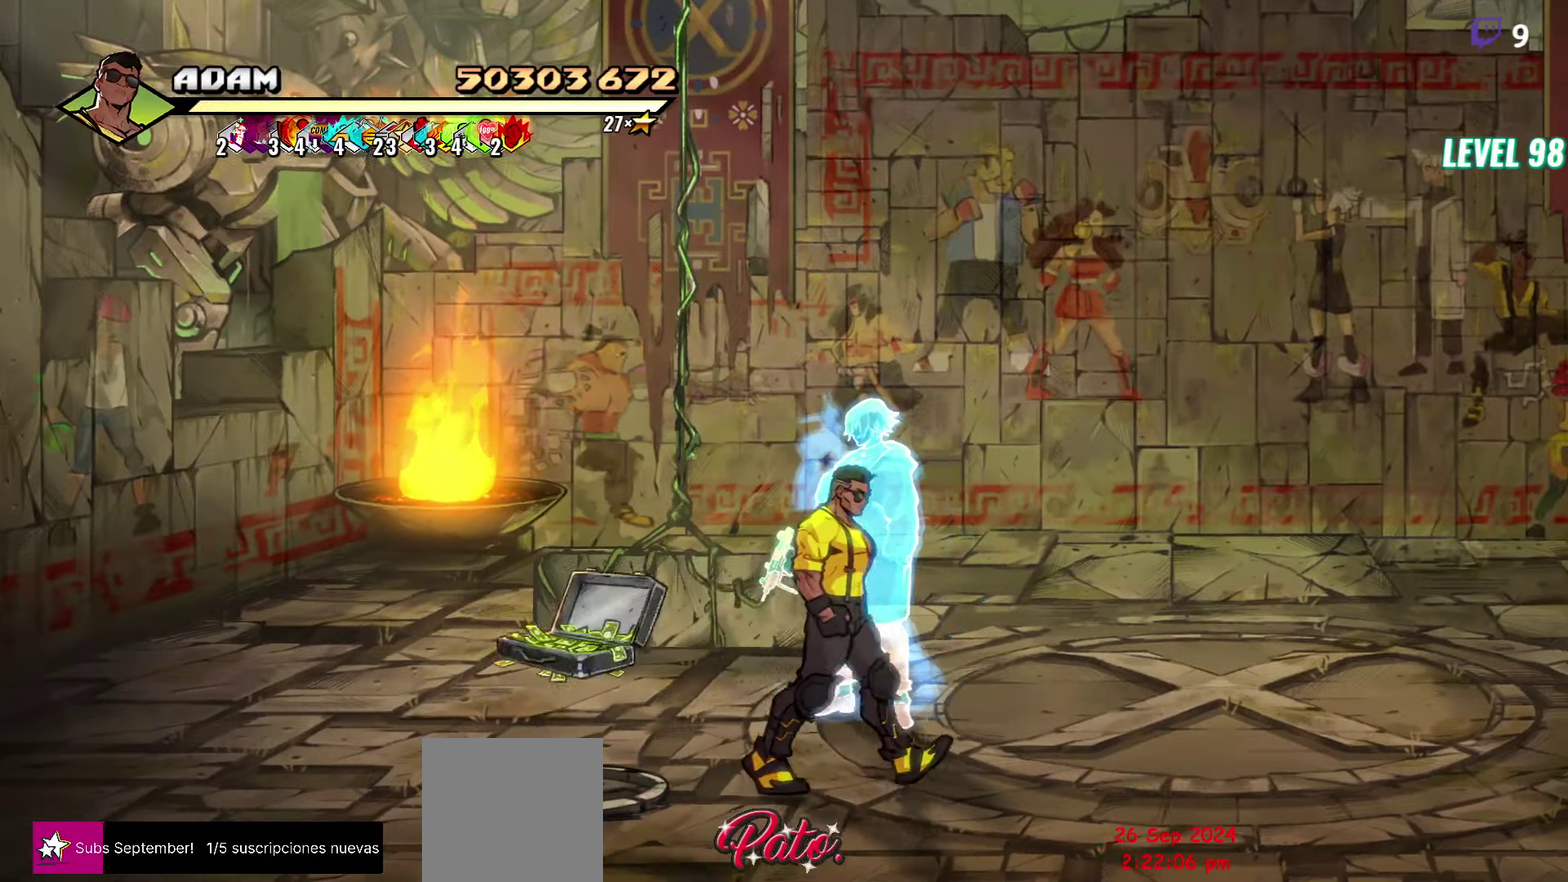
{"buttons": ["DPAD_RIGHT"], "events": []}
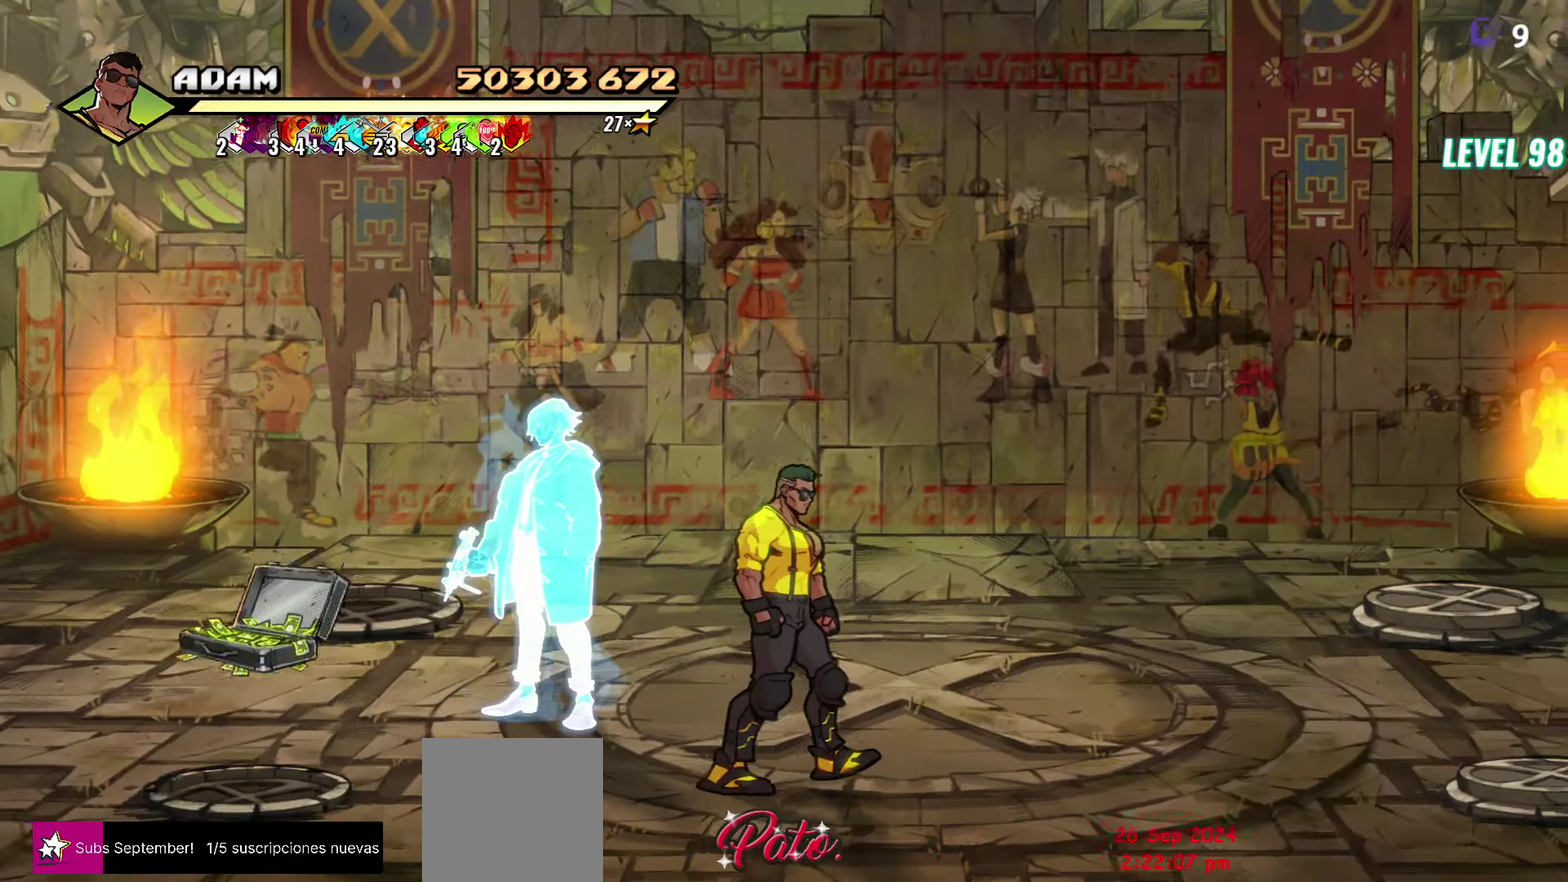
{"buttons": ["DPAD_RIGHT"], "events": []}
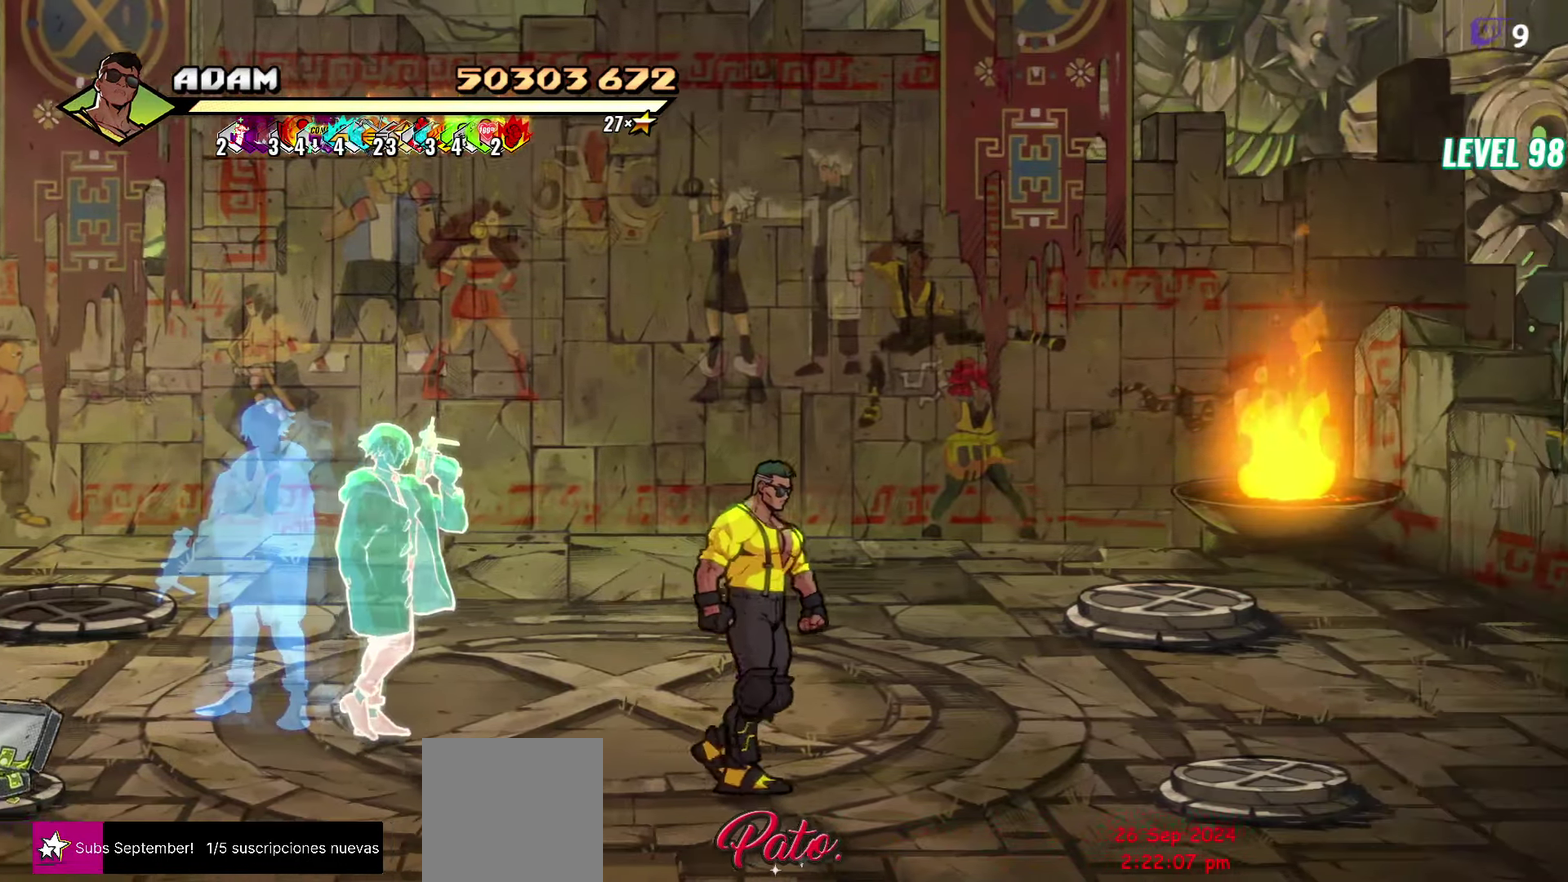
{"buttons": ["DPAD_UP", "DPAD_RIGHT"], "events": [[183, "DPAD_UP", "down"]]}
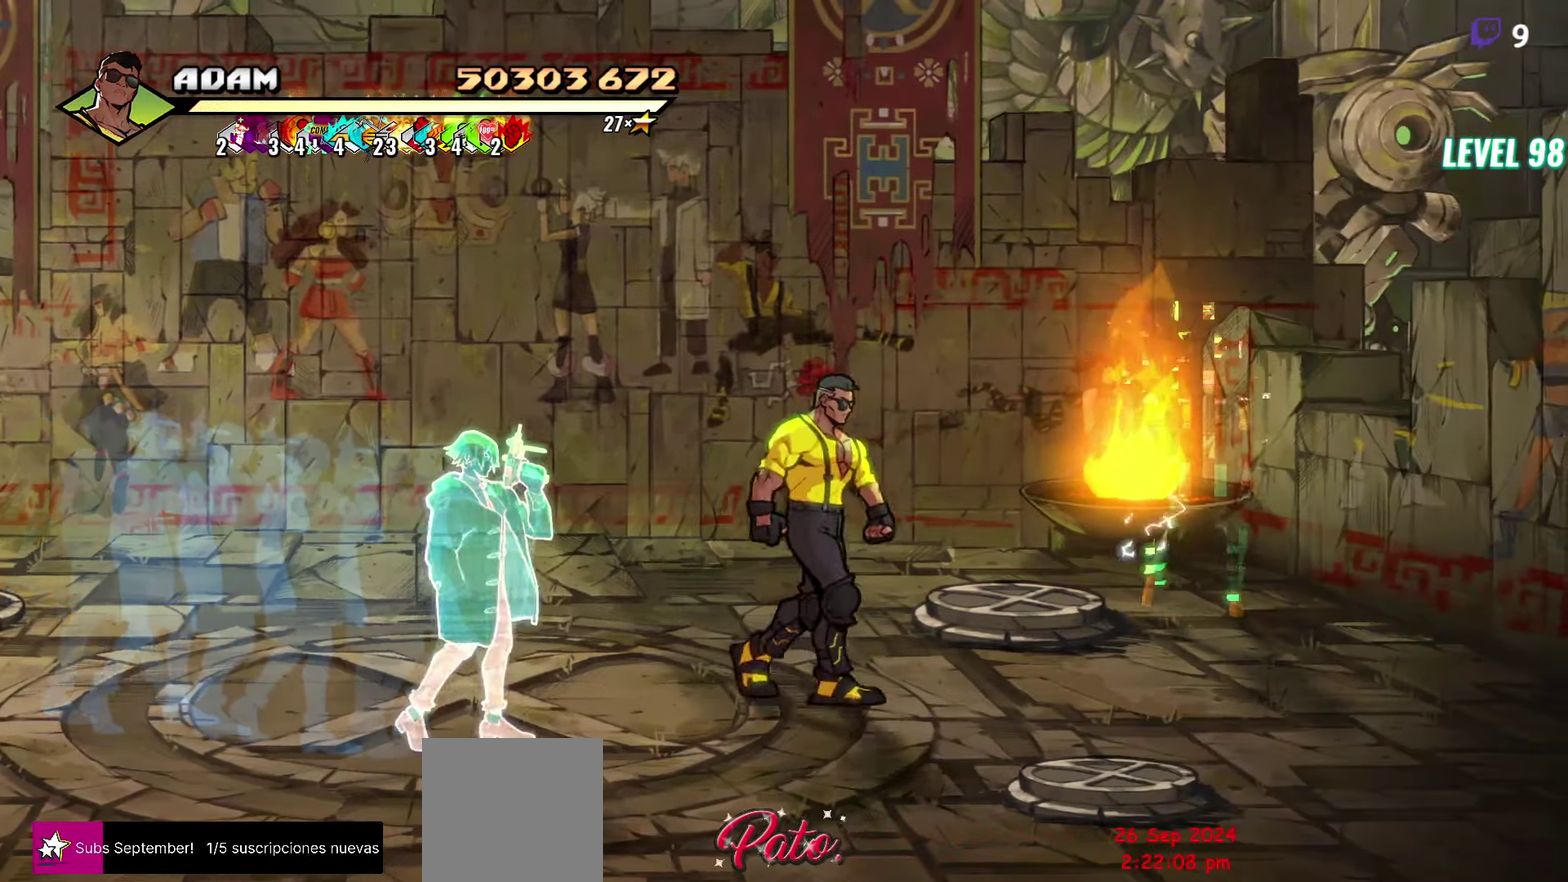
{"buttons": ["DPAD_DOWN"], "events": [[250, "DPAD_UP", "up"], [383, "DPAD_DOWN", "down"], [500, "DPAD_RIGHT", "up"]]}
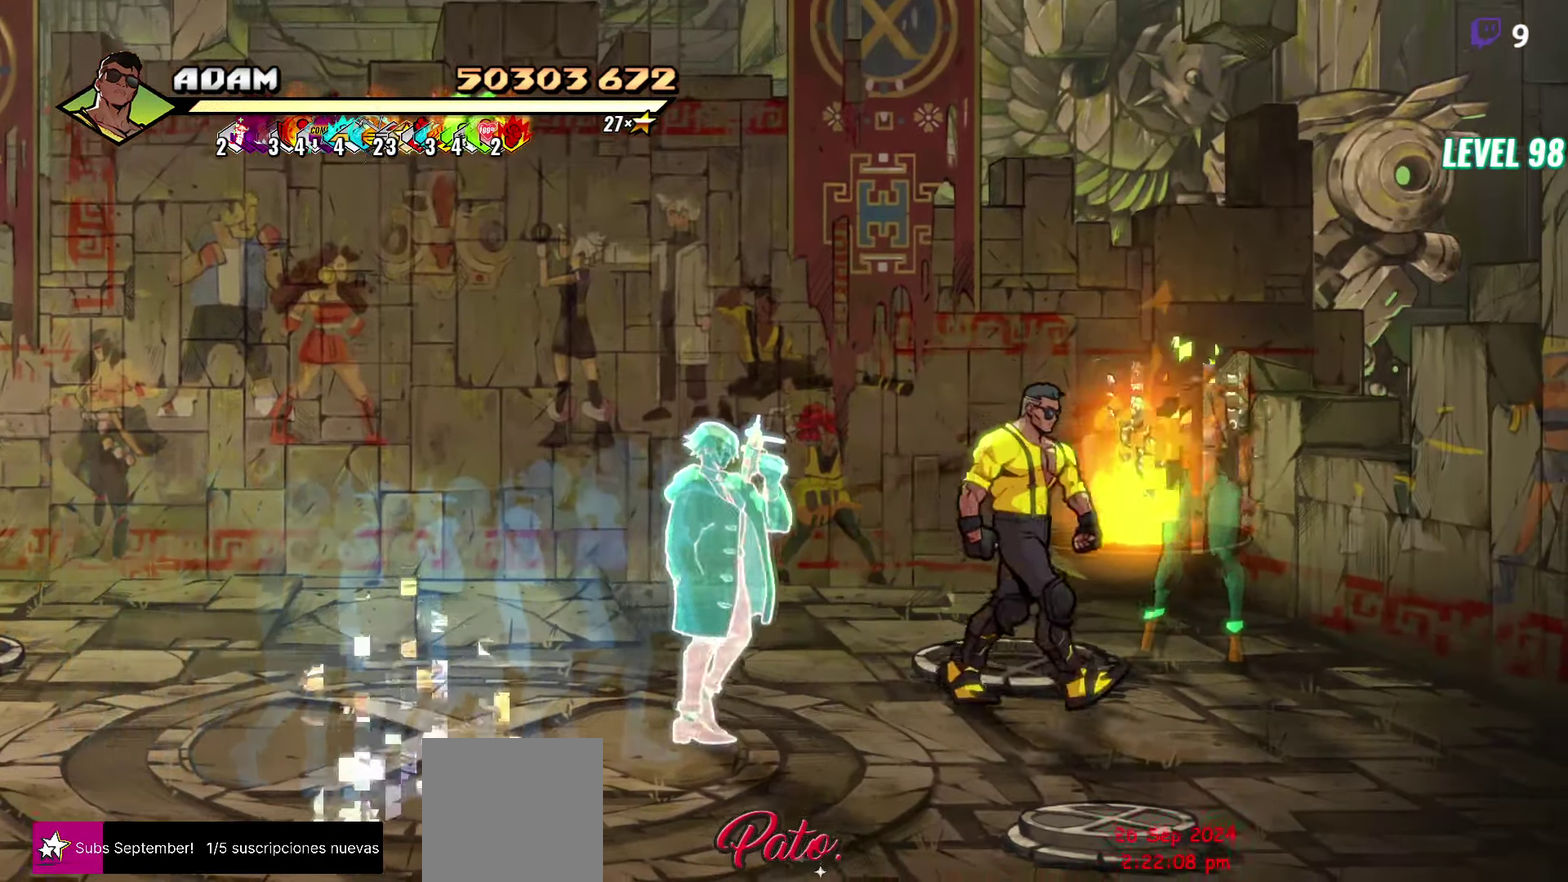
{"buttons": ["DPAD_RIGHT"], "events": [[300, "DPAD_RIGHT", "down"], [500, "DPAD_DOWN", "up"]]}
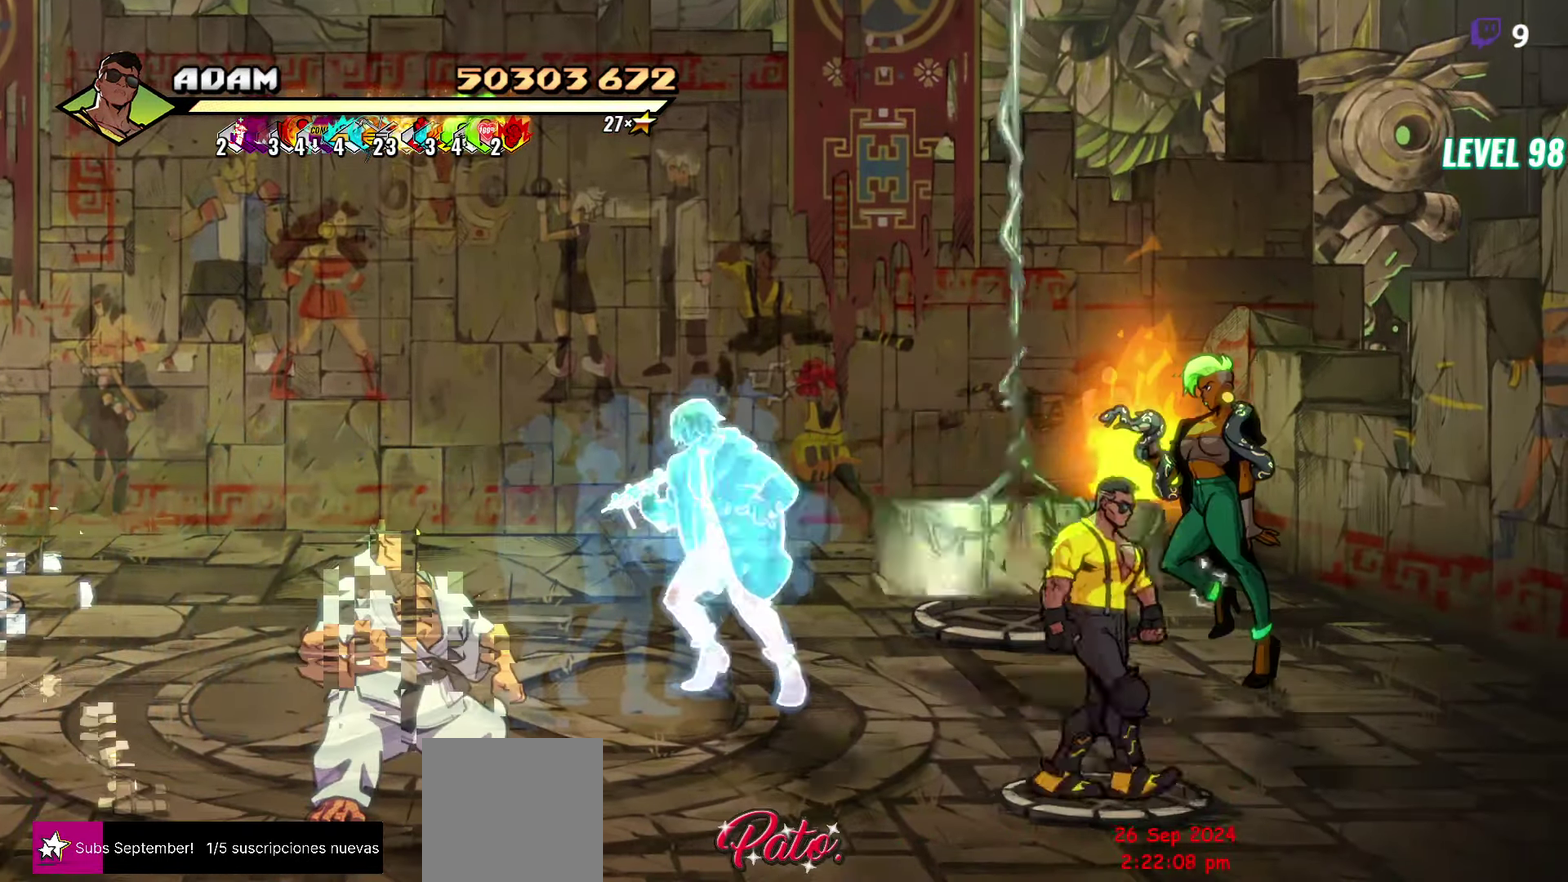
{"buttons": ["DPAD_UP", "DPAD_RIGHT"], "events": [[100, "DPAD_UP", "down"]]}